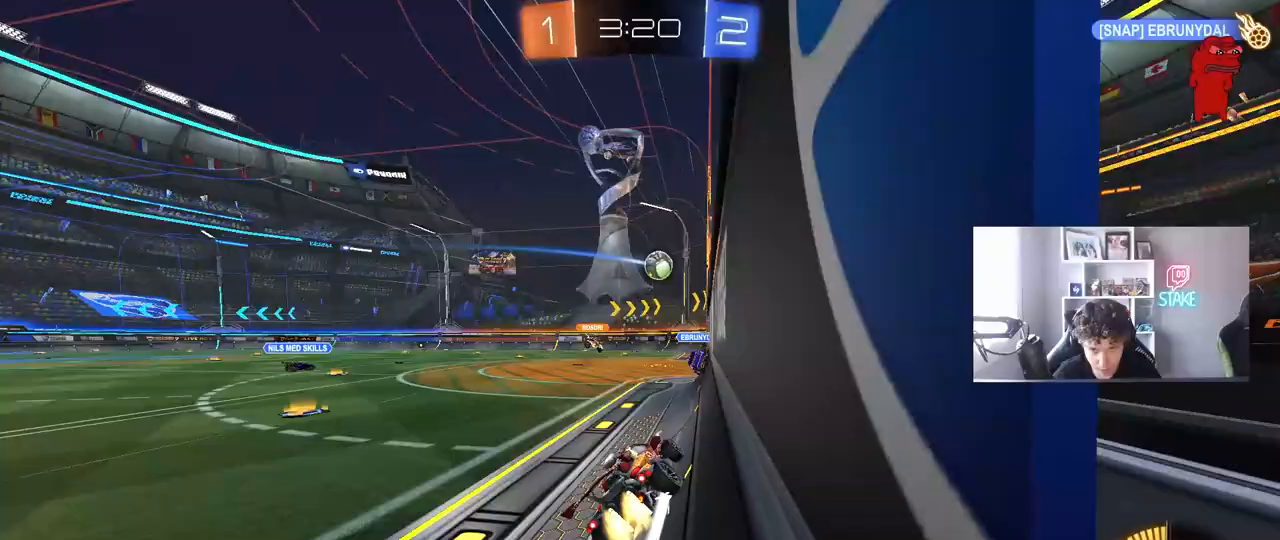
Gameplay with keyboard and mouse; each line is a JSON object with the keys and mouse buttons held at the frame after it. "events" lists presses ("down") and releases ("up") of "1", "2", "3", "4", "5", "a", "alt", "c", "caps_lock", "ctrl", "d", "e", "f", "g", "q", "r", "s", "shift", "space", "t", "tab", "v", "w", "x", "z", "mouse_left", "mouse_wheel" and "mouse_right" between this image and that frame as [ms after this image, input, new state], when the widget could be followed in between. "mouse_left", "mouse_wheel", "mouse_right" = the "left", "wheel", "right" buttons of the "mouse" list. No other keys are recorded. "wheel" means that the mouse wheel is clicked or scrolled. "mouse_move" is the direction in which the mouse moves at that frame (one of eight, or "still"), when it could be read.
{"keys": ["d", "w"], "mouse": [], "mouse_move": "still", "events": [[83, "mouse_left", "up"], [133, "a", "up"], [317, "d", "down"], [417, "d", "up"], [500, "d", "down"]]}
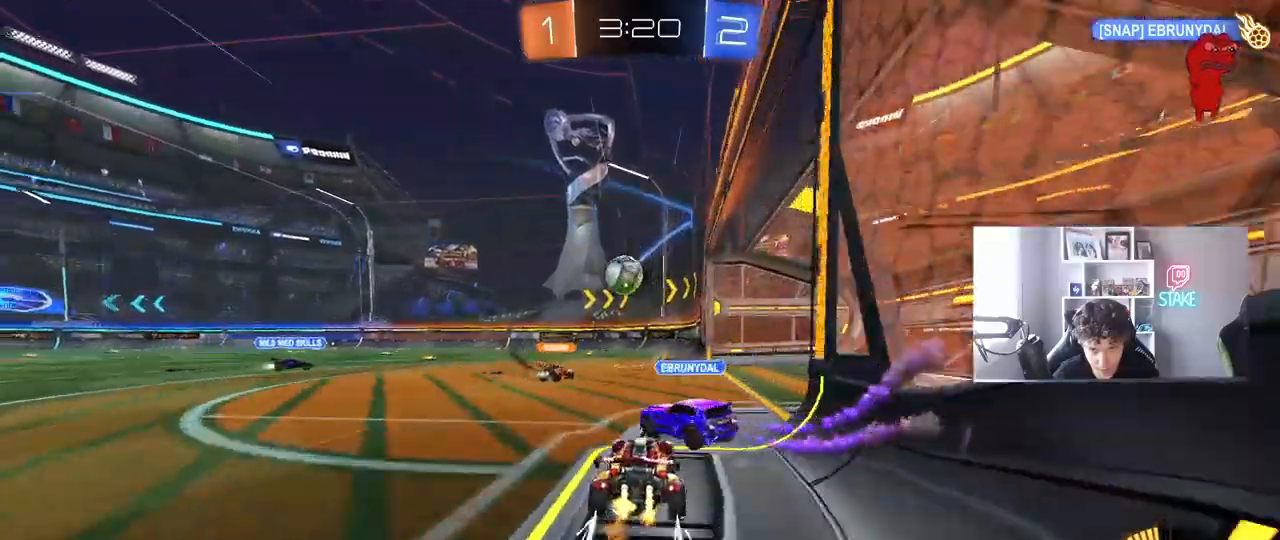
{"keys": ["d"], "mouse": [], "mouse_move": "still", "events": [[50, "w", "up"], [417, "d", "up"], [467, "d", "down"]]}
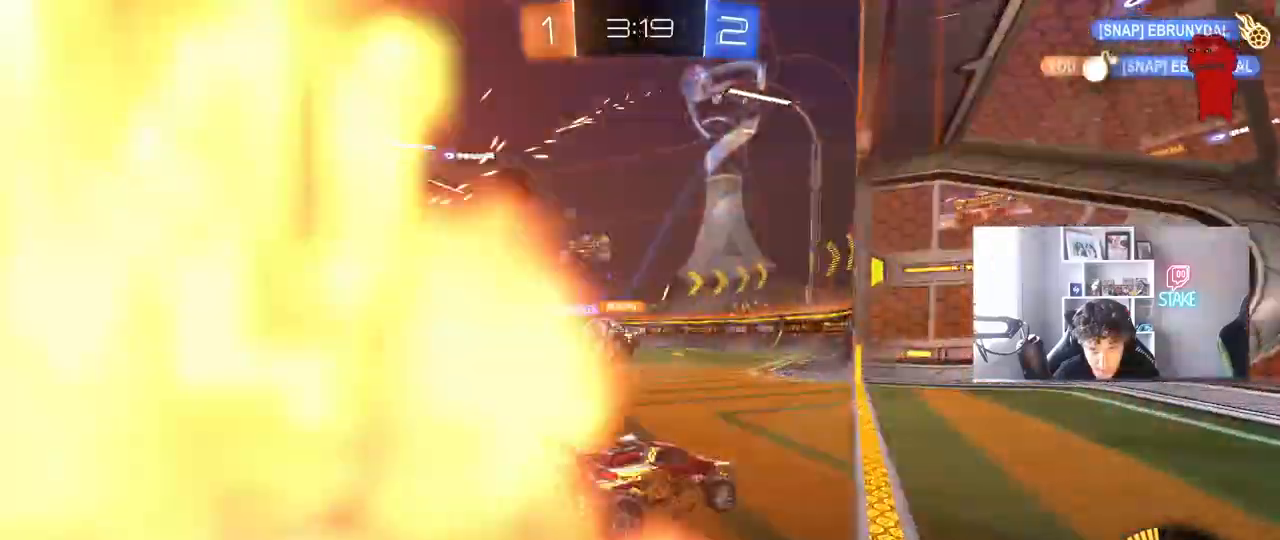
{"keys": ["a", "s"], "mouse": [], "mouse_move": "still", "events": [[67, "d", "up"], [67, "w", "down"], [117, "a", "down"], [300, "w", "up"], [350, "a", "up"], [433, "d", "down"], [483, "a", "down"], [483, "d", "up"], [483, "s", "down"]]}
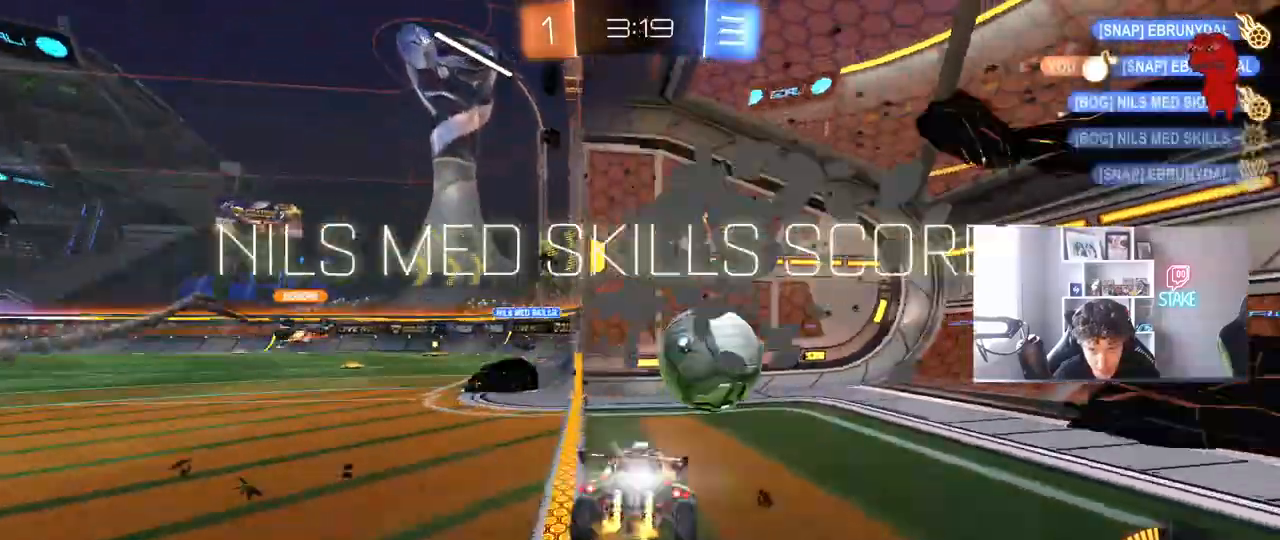
{"keys": ["s", "tab"], "mouse": ["right"], "mouse_move": "still", "events": [[33, "a", "up"], [317, "mouse_right", "down"], [317, "space", "down"], [417, "mouse_right", "up"], [417, "tab", "down"], [467, "space", "up"], [500, "mouse_right", "down"]]}
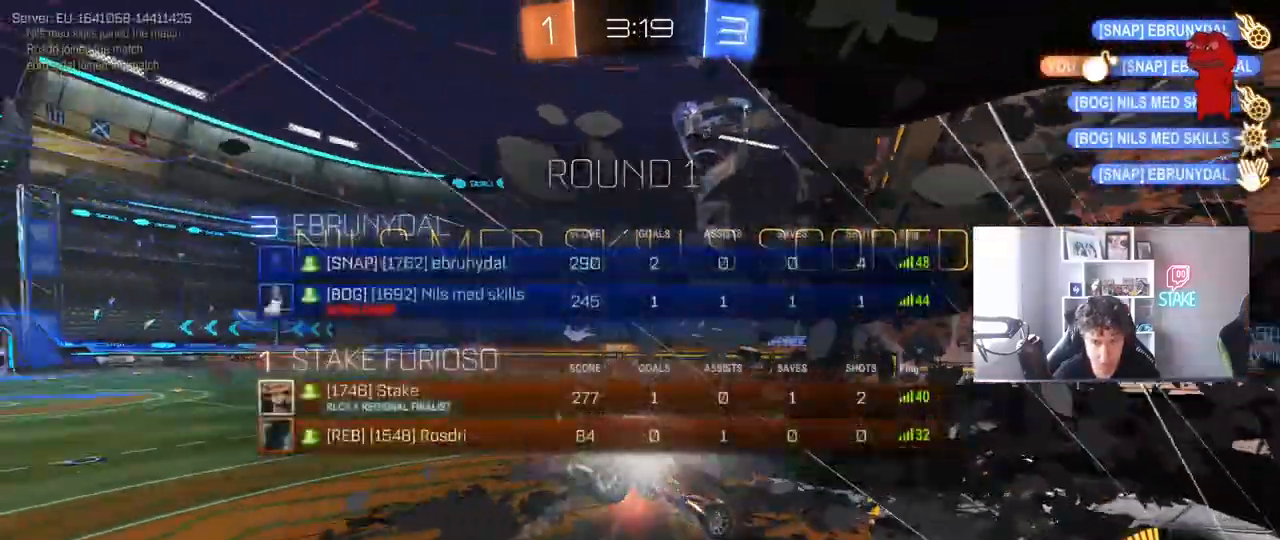
{"keys": [], "mouse": [], "events": [[383, "tab", "up"], [417, "mouse_right", "up"], [417, "s", "up"]]}
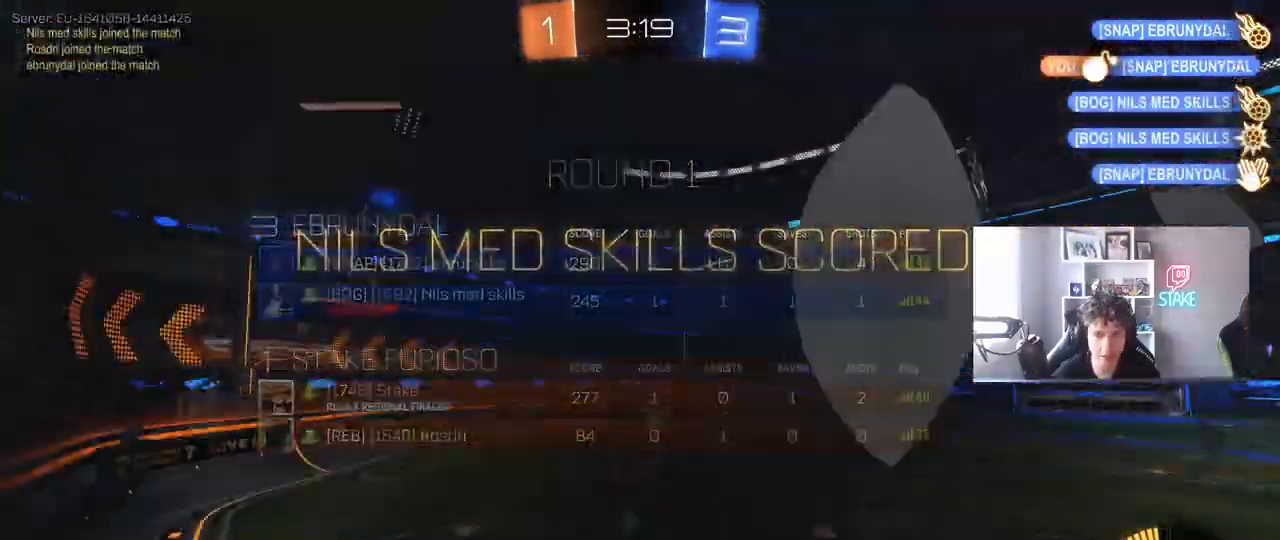
{"keys": ["d", "q", "w"], "mouse": ["left"], "mouse_move": "still", "events": [[17, "d", "down"], [67, "w", "down"], [117, "q", "down"], [300, "mouse_left", "down"]]}
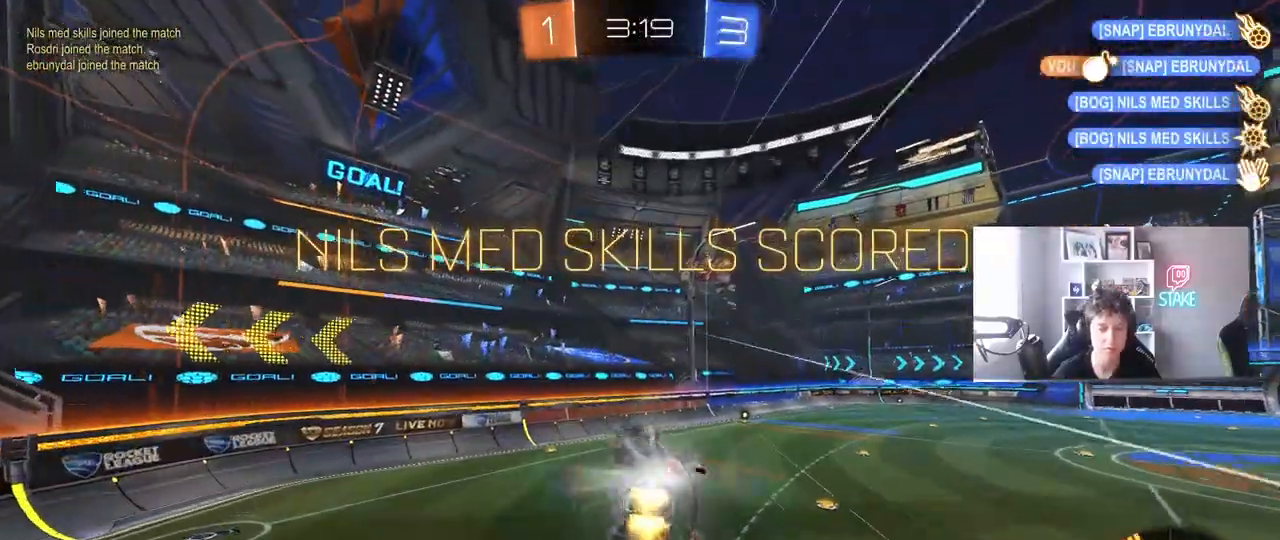
{"keys": [], "mouse": ["left"], "mouse_move": "still", "events": [[33, "d", "up"], [83, "w", "up"], [133, "q", "up"], [217, "a", "down"], [267, "mouse_left", "up"], [367, "s", "down"], [417, "s", "up"], [467, "a", "up"], [467, "mouse_left", "down"]]}
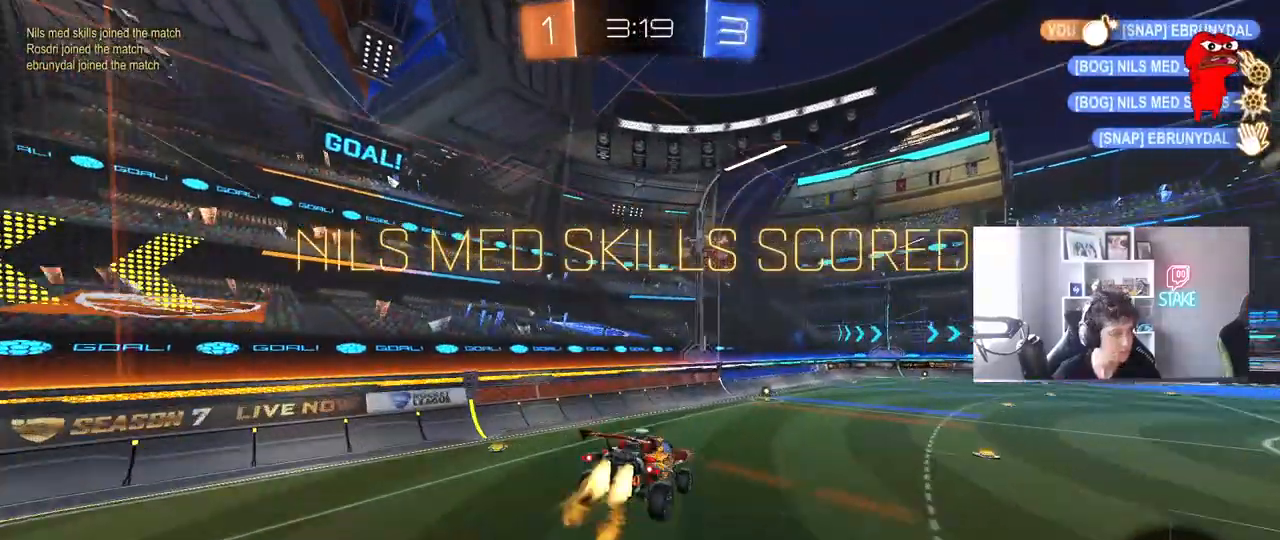
{"keys": ["d", "w"], "mouse": [], "mouse_move": "up", "events": [[100, "mouse_left", "up"], [383, "w", "down"], [467, "d", "down"]]}
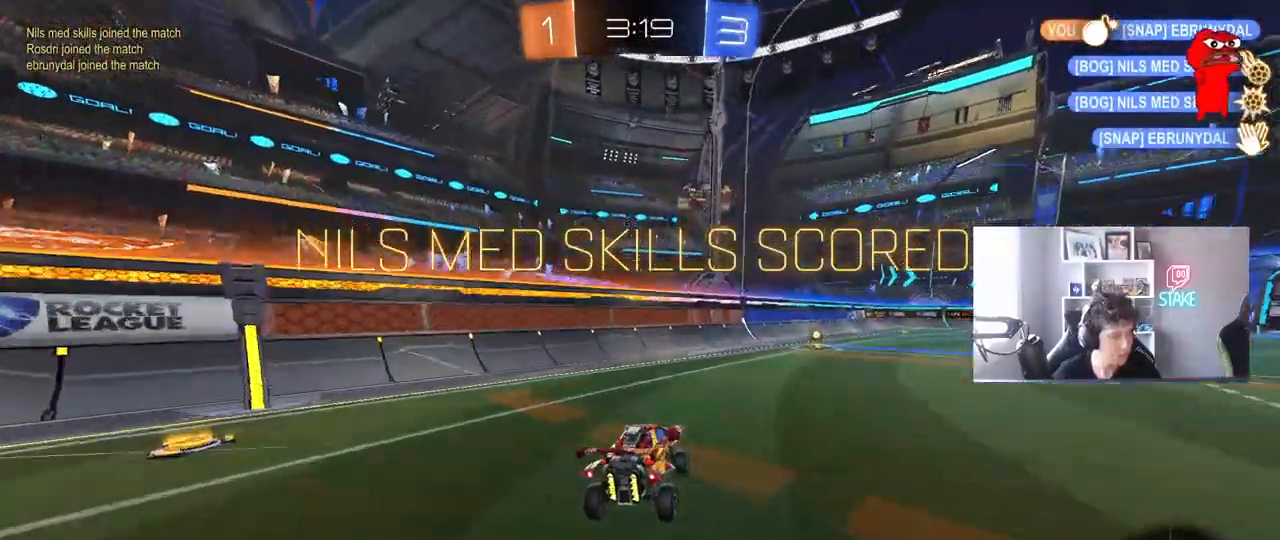
{"keys": ["a", "w"], "mouse": [], "mouse_move": "still", "events": [[167, "d", "up"], [450, "a", "down"]]}
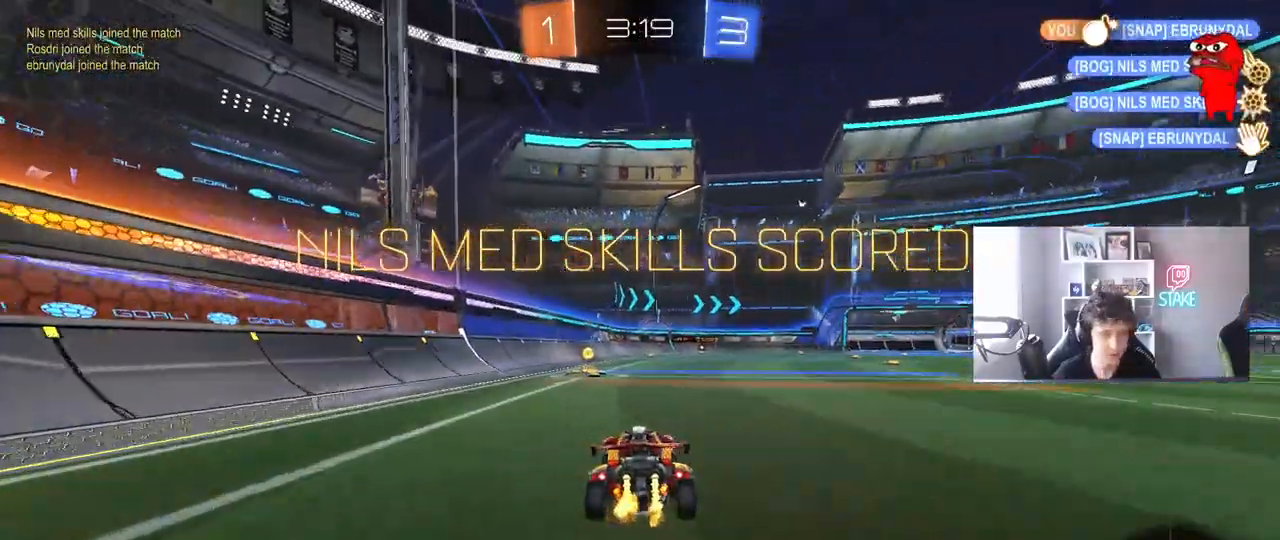
{"keys": ["d", "s", "shift"], "mouse": [], "mouse_move": "still", "events": [[183, "a", "up"], [183, "mouse_left", "down"], [183, "mouse_right", "down"], [267, "d", "down"], [267, "mouse_right", "up"], [317, "mouse_right", "down"], [317, "shift", "down"], [367, "w", "up"], [417, "mouse_left", "up"], [417, "s", "down"], [500, "mouse_right", "up"]]}
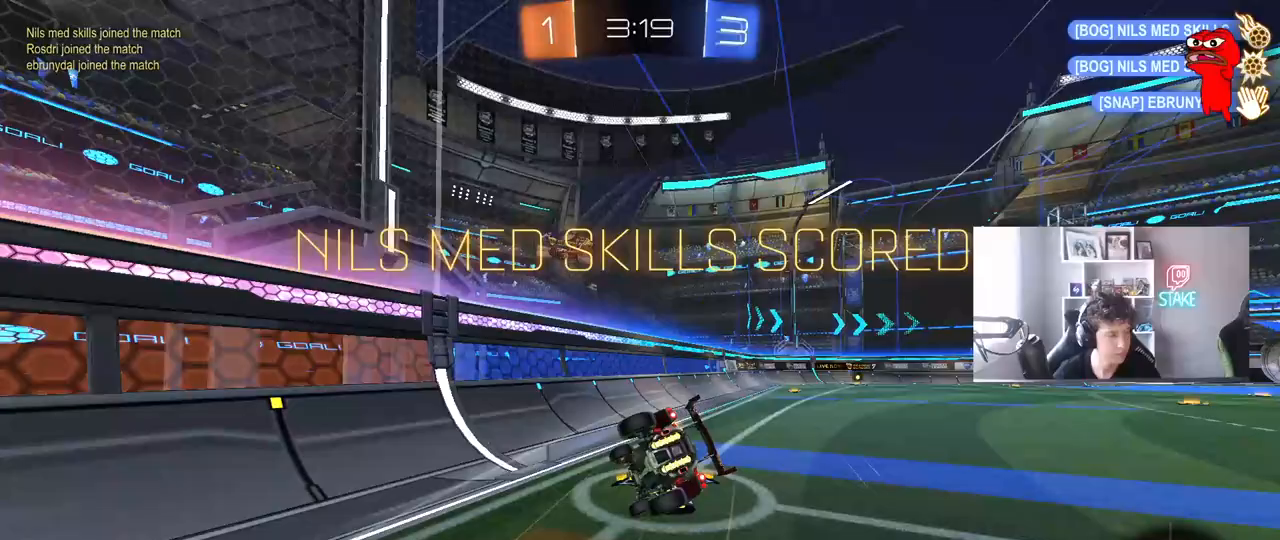
{"keys": ["shift"], "mouse": [], "mouse_move": "still", "events": [[283, "s", "up"], [333, "mouse_right", "down"], [433, "mouse_right", "up"], [467, "d", "up"]]}
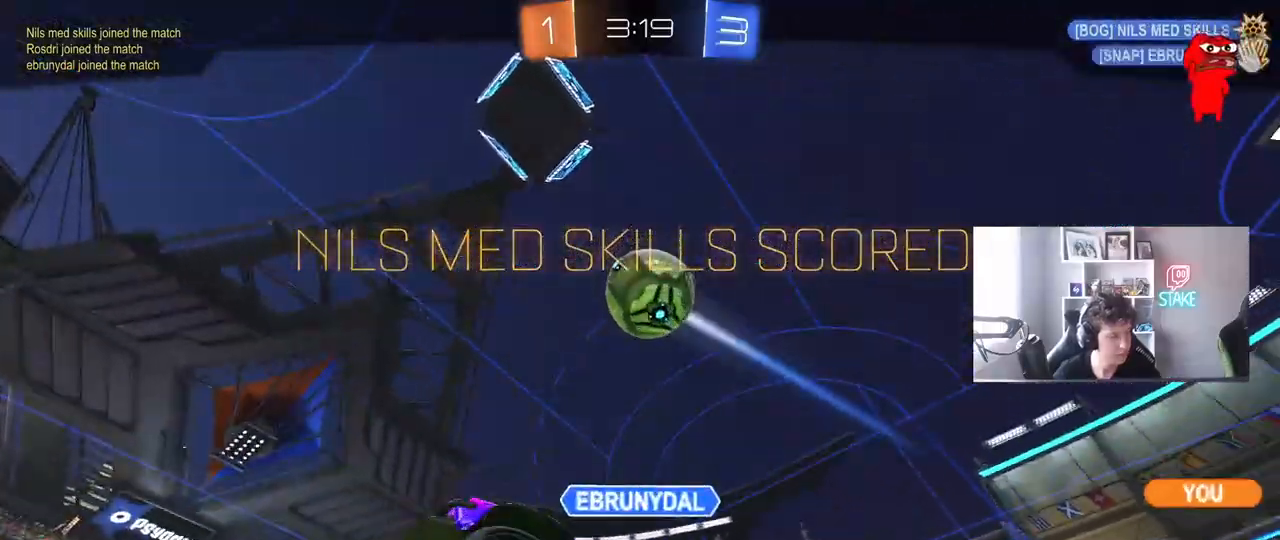
{"keys": [], "mouse": [], "mouse_move": "still", "events": [[17, "mouse_right", "down"], [17, "shift", "up"], [200, "mouse_right", "up"], [250, "mouse_right", "down"], [433, "mouse_right", "up"]]}
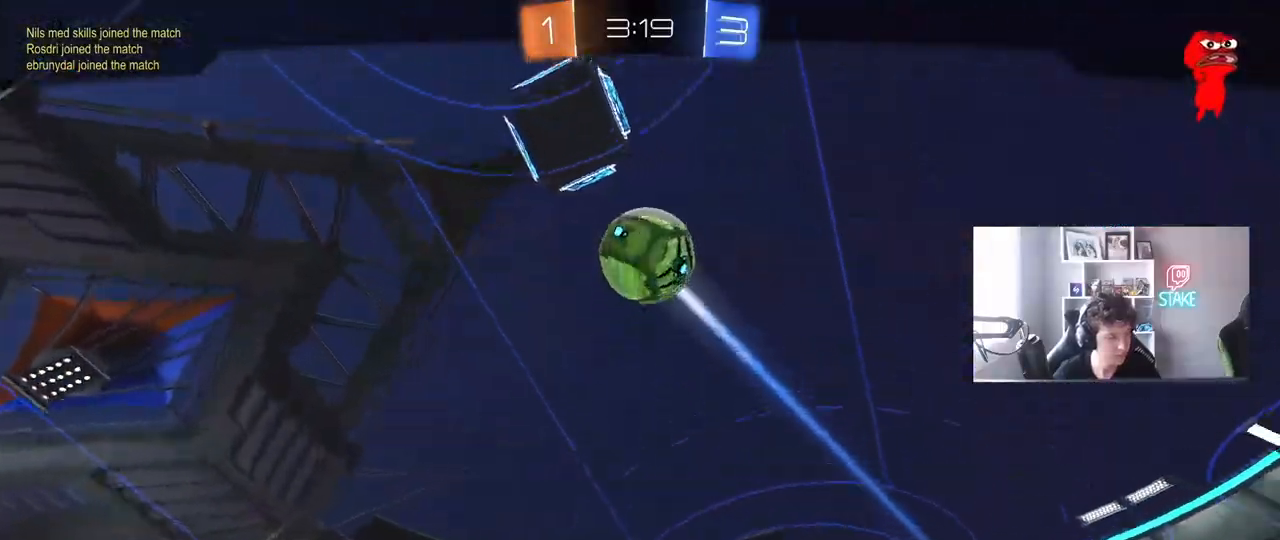
{"keys": [], "mouse": ["right"], "mouse_move": "still", "events": [[33, "mouse_right", "down"], [217, "mouse_right", "up"], [417, "mouse_right", "down"]]}
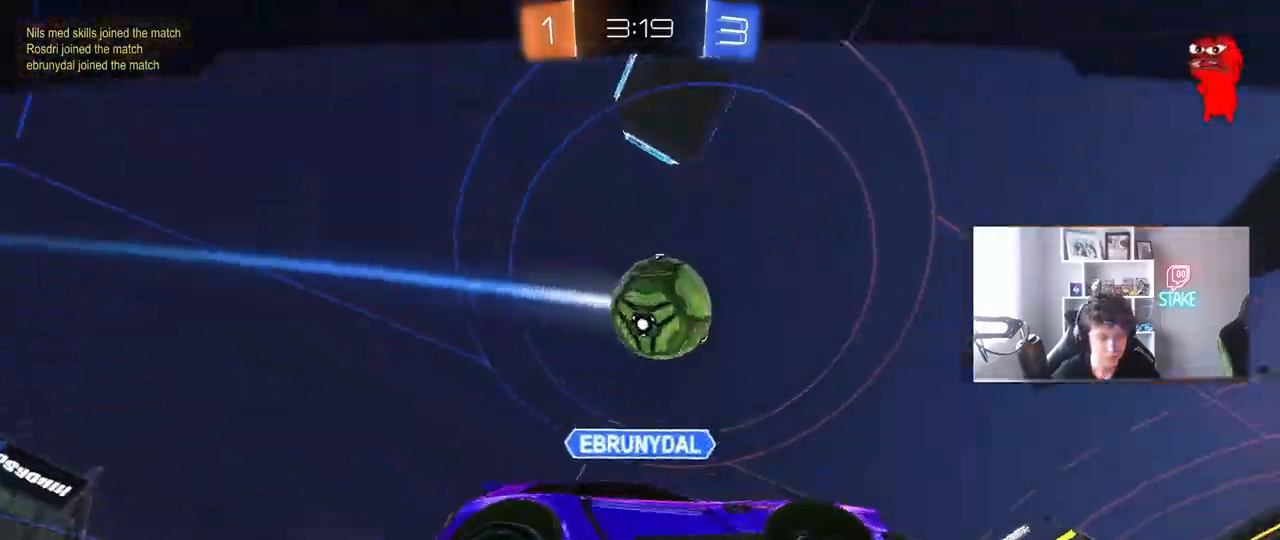
{"keys": [], "mouse": ["right"], "mouse_move": "still", "events": [[150, "mouse_right", "up"], [333, "mouse_right", "down"]]}
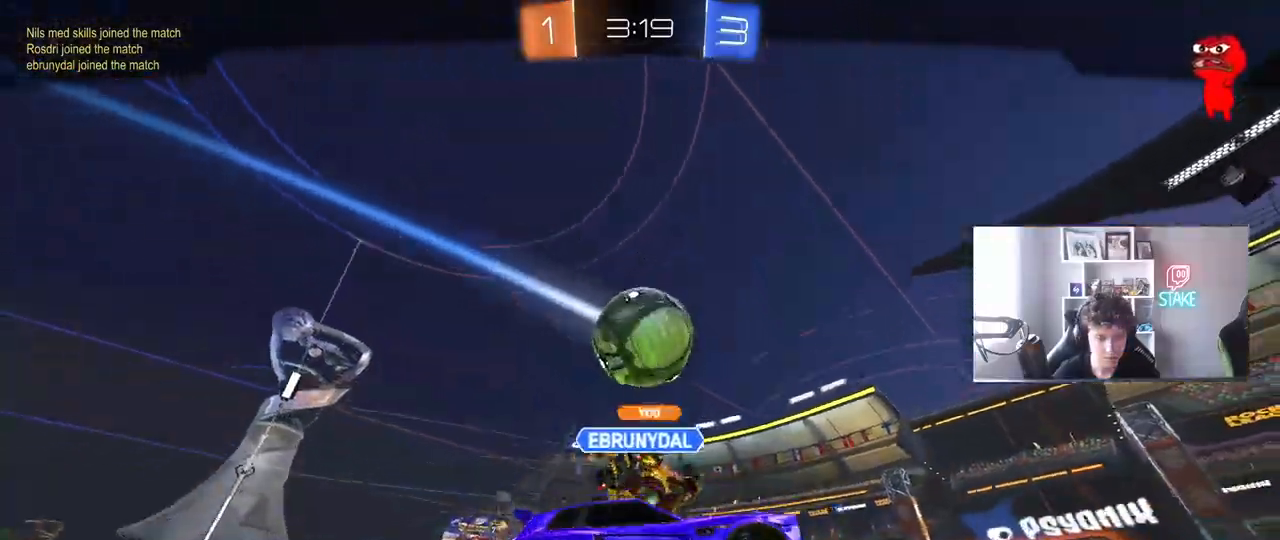
{"keys": [], "mouse": ["right"], "mouse_move": "still", "events": [[67, "mouse_right", "up"], [250, "mouse_right", "down"]]}
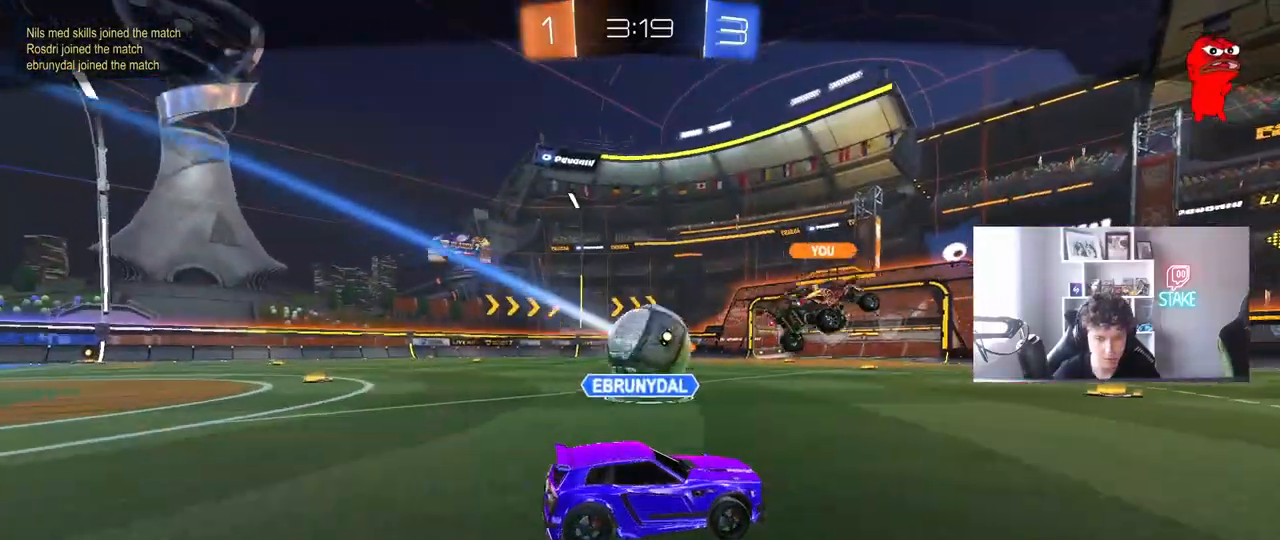
{"keys": [], "mouse": ["right"], "mouse_move": "still", "events": [[33, "mouse_right", "up"], [367, "mouse_right", "down"]]}
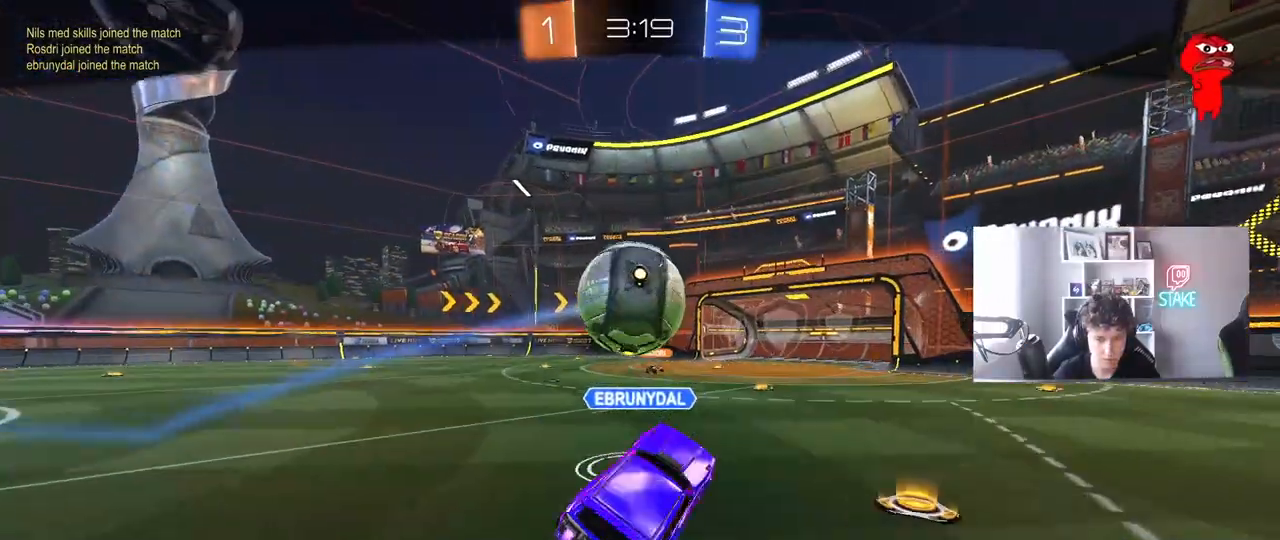
{"keys": [], "mouse": ["right"], "mouse_move": "still", "events": [[150, "mouse_right", "up"], [283, "mouse_right", "down"]]}
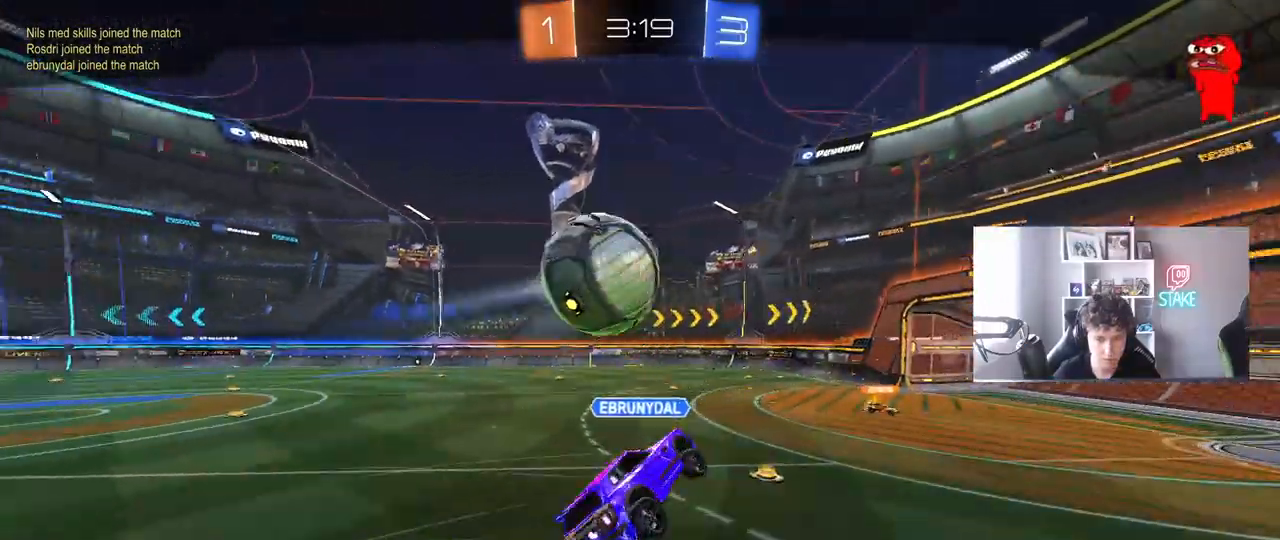
{"keys": [], "mouse": ["right"], "mouse_move": "still", "events": [[17, "mouse_right", "up"], [117, "mouse_right", "down"], [400, "mouse_right", "up"], [483, "mouse_right", "down"]]}
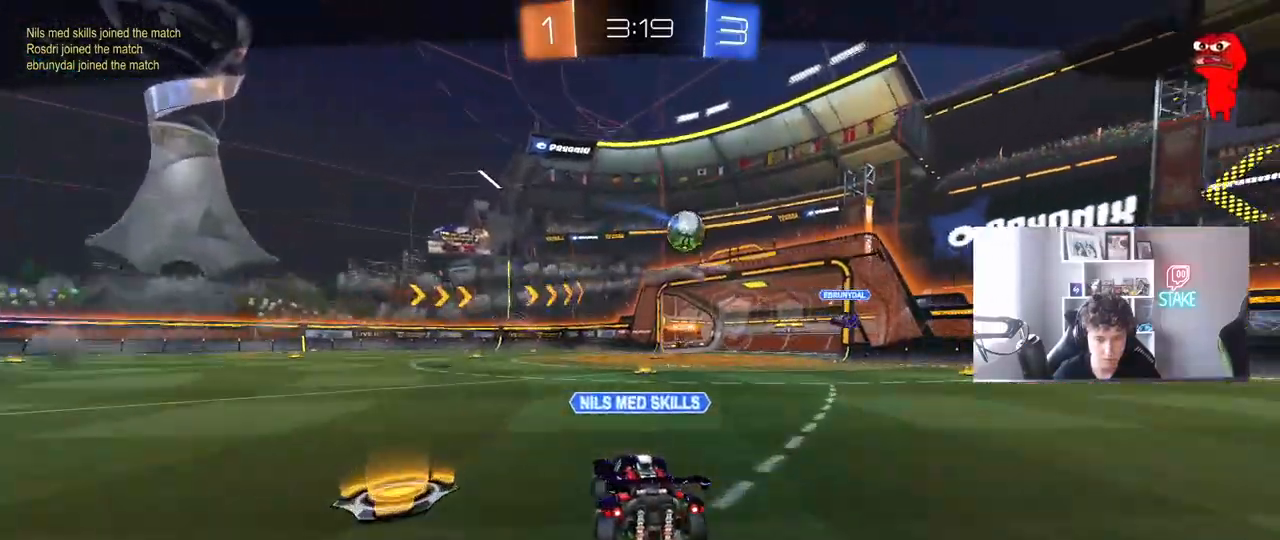
{"keys": [], "mouse": [], "mouse_move": "still", "events": [[267, "mouse_right", "up"]]}
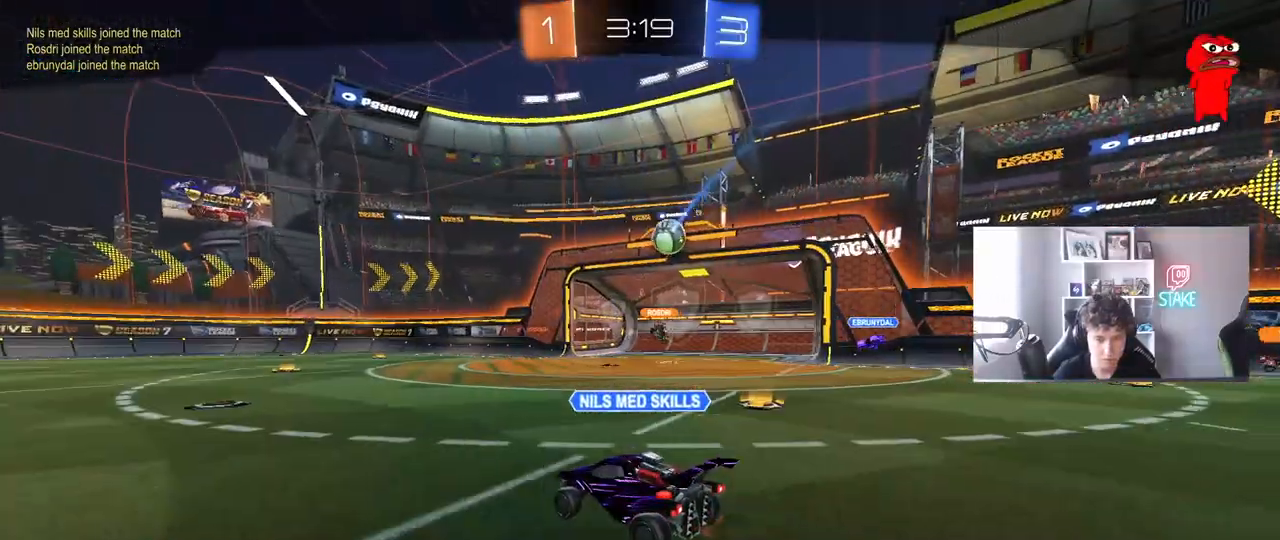
{"keys": [], "mouse": [], "mouse_move": "still", "events": []}
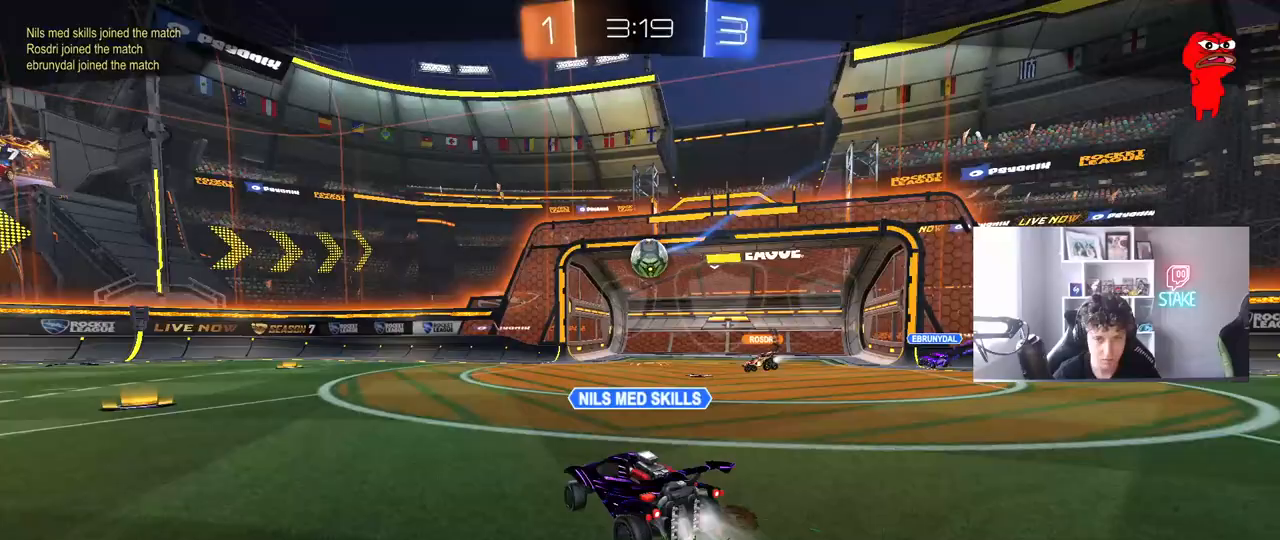
{"keys": [], "mouse": [], "mouse_move": "still", "events": []}
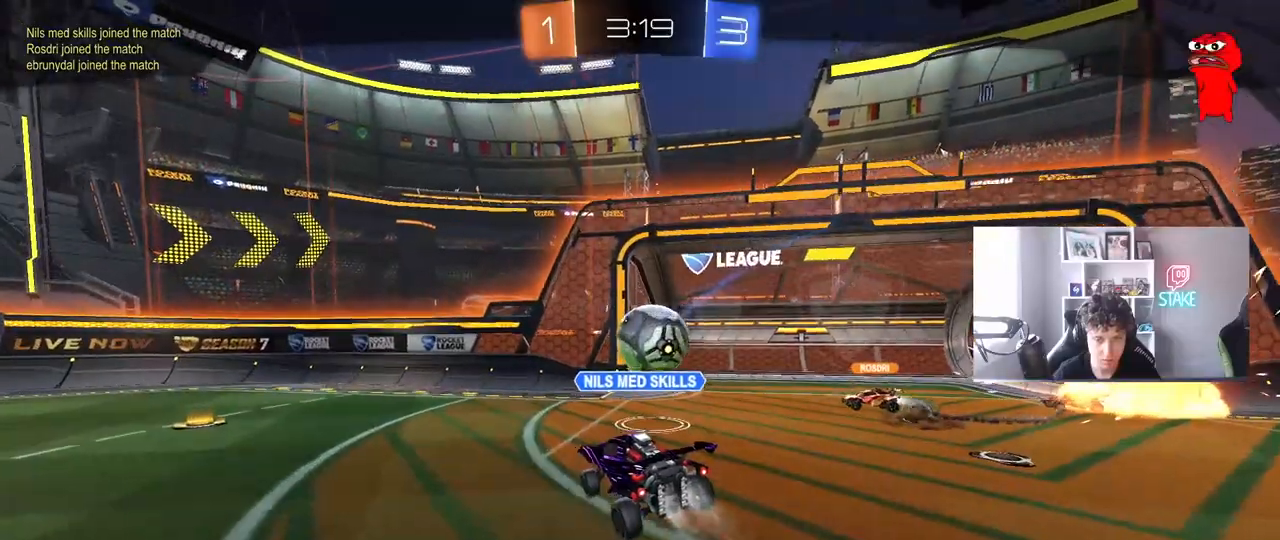
{"keys": [], "mouse": [], "mouse_move": "still", "events": []}
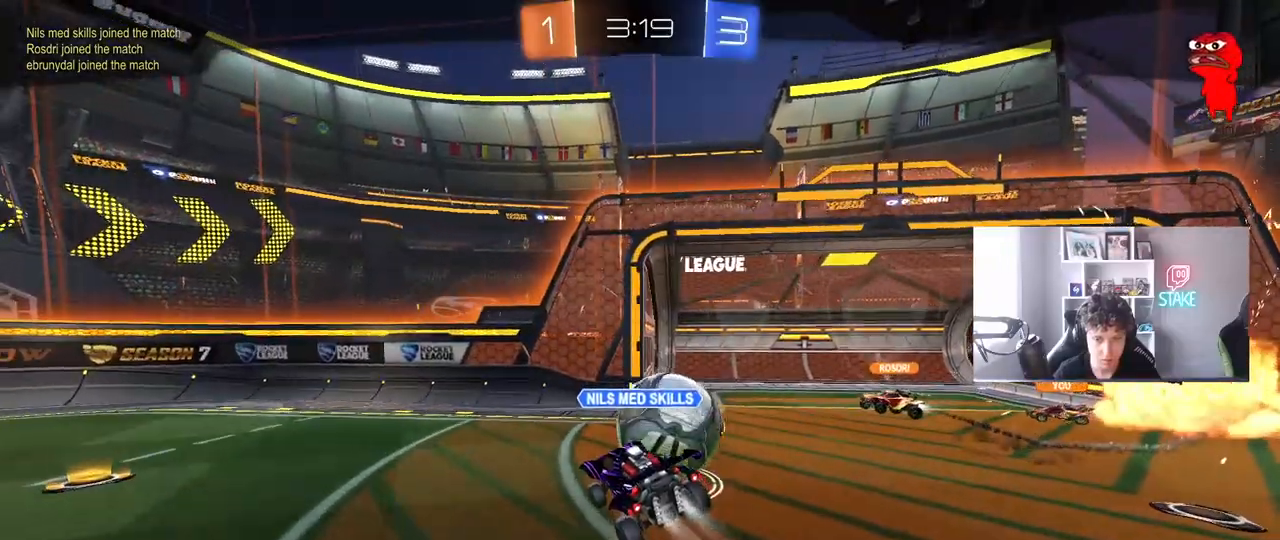
{"keys": [], "mouse": [], "mouse_move": "still", "events": []}
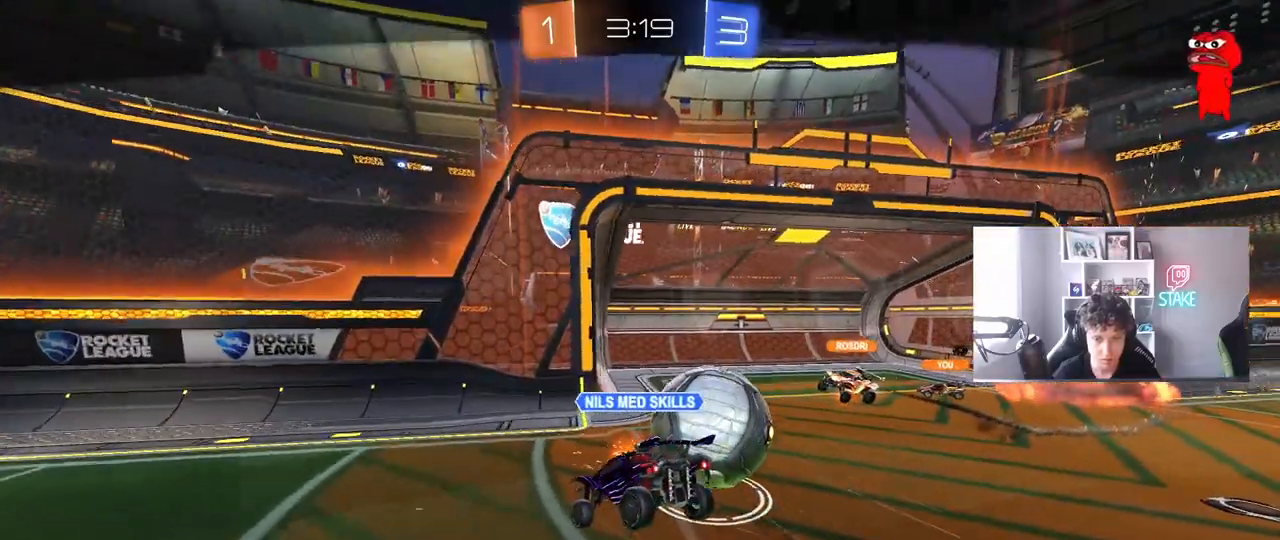
{"keys": ["tab"], "mouse": [], "mouse_move": "still", "events": [[117, "mouse_right", "down"], [250, "mouse_right", "up"], [300, "mouse_right", "down"], [350, "tab", "down"], [483, "mouse_right", "up"]]}
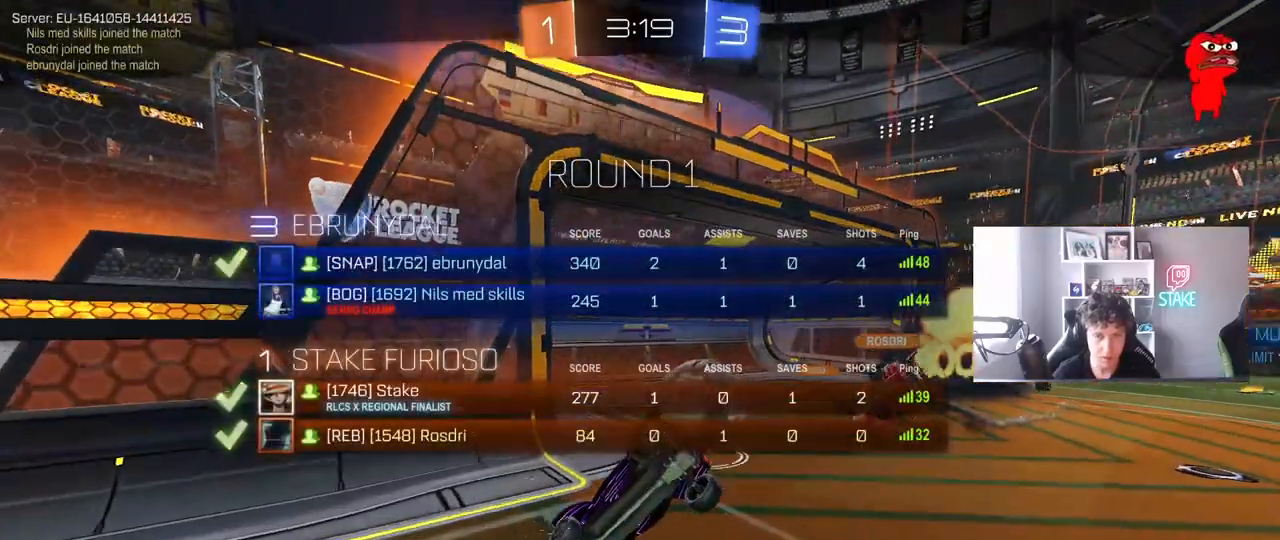
{"keys": ["tab"], "mouse": [], "mouse_move": "still", "events": [[33, "mouse_right", "down"], [217, "mouse_right", "up"], [217, "tab", "up"], [500, "tab", "down"]]}
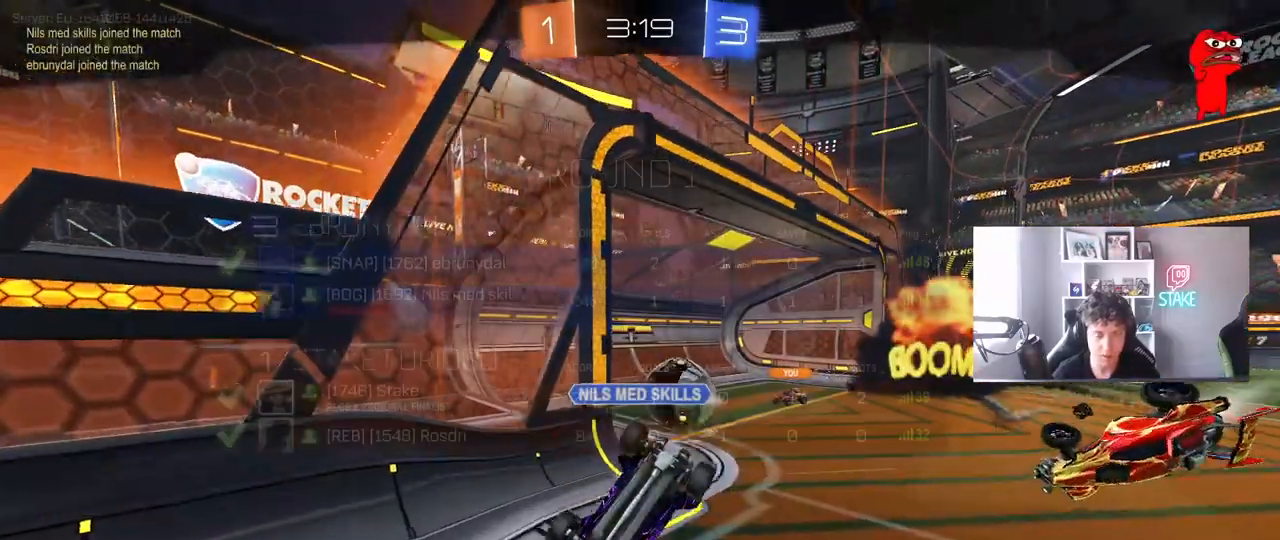
{"keys": [], "mouse": ["wheel"], "mouse_move": "still", "events": [[183, "mouse_wheel", "down"], [333, "mouse_wheel", "up"], [417, "tab", "up"], [467, "mouse_wheel", "down"]]}
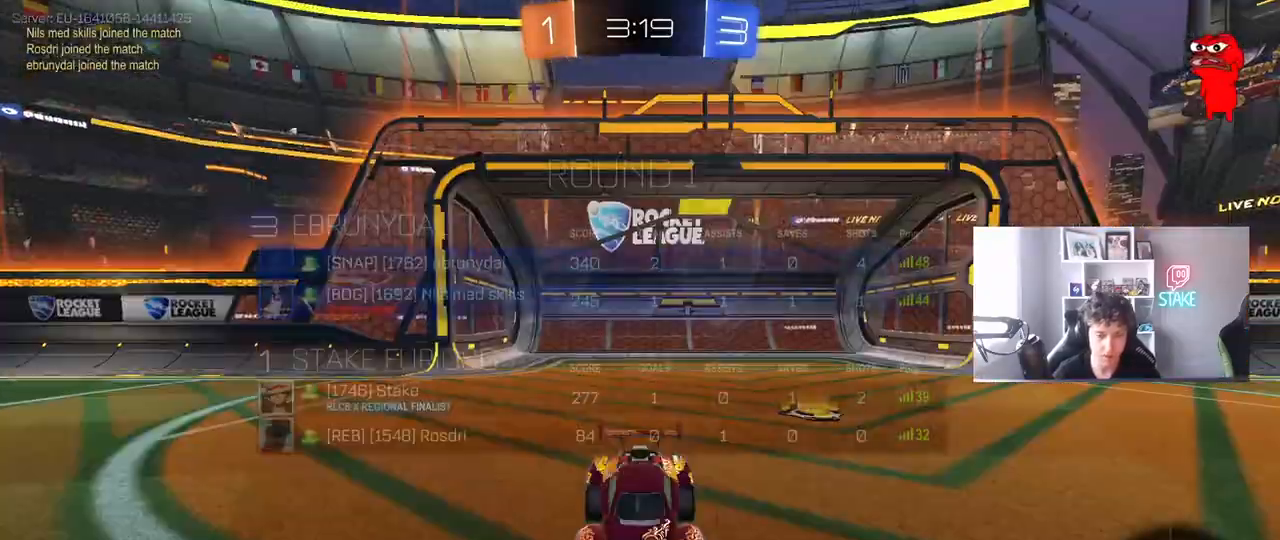
{"keys": ["z"], "mouse": [], "mouse_move": "still", "events": [[117, "mouse_wheel", "up"], [483, "z", "down"]]}
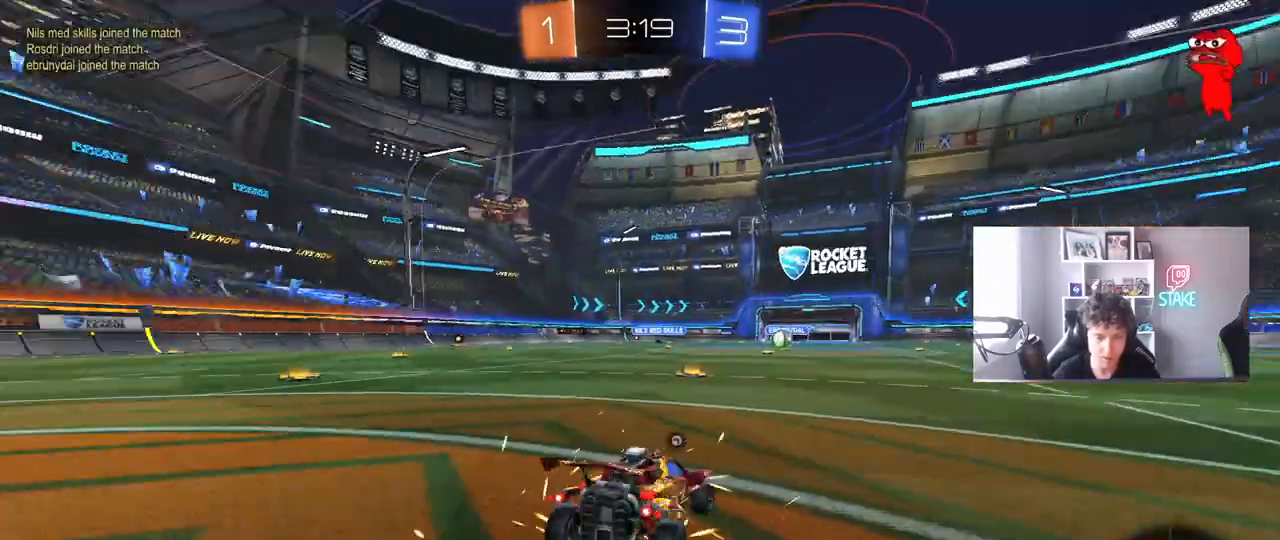
{"keys": ["tab"], "mouse": [], "mouse_move": "up-right", "events": [[33, "x", "down"], [133, "z", "up"], [167, "x", "up"], [267, "mouse_wheel", "down"], [367, "mouse_wheel", "up"], [367, "tab", "down"]]}
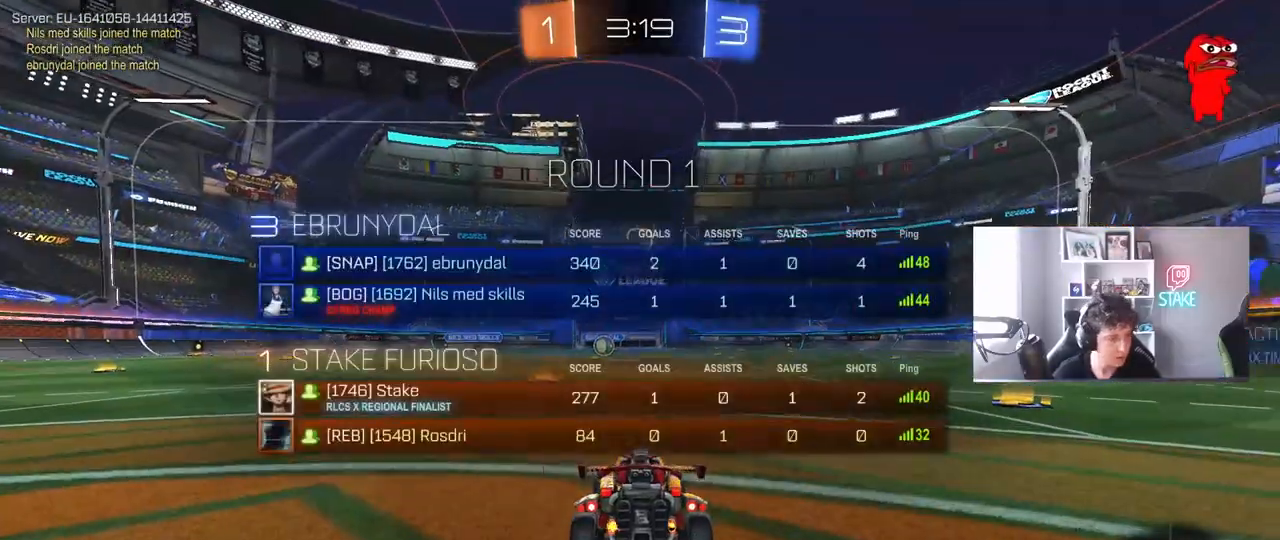
{"keys": [], "mouse": [], "mouse_move": "still", "events": [[200, "tab", "up"], [383, "mouse_wheel", "down"], [467, "mouse_wheel", "up"]]}